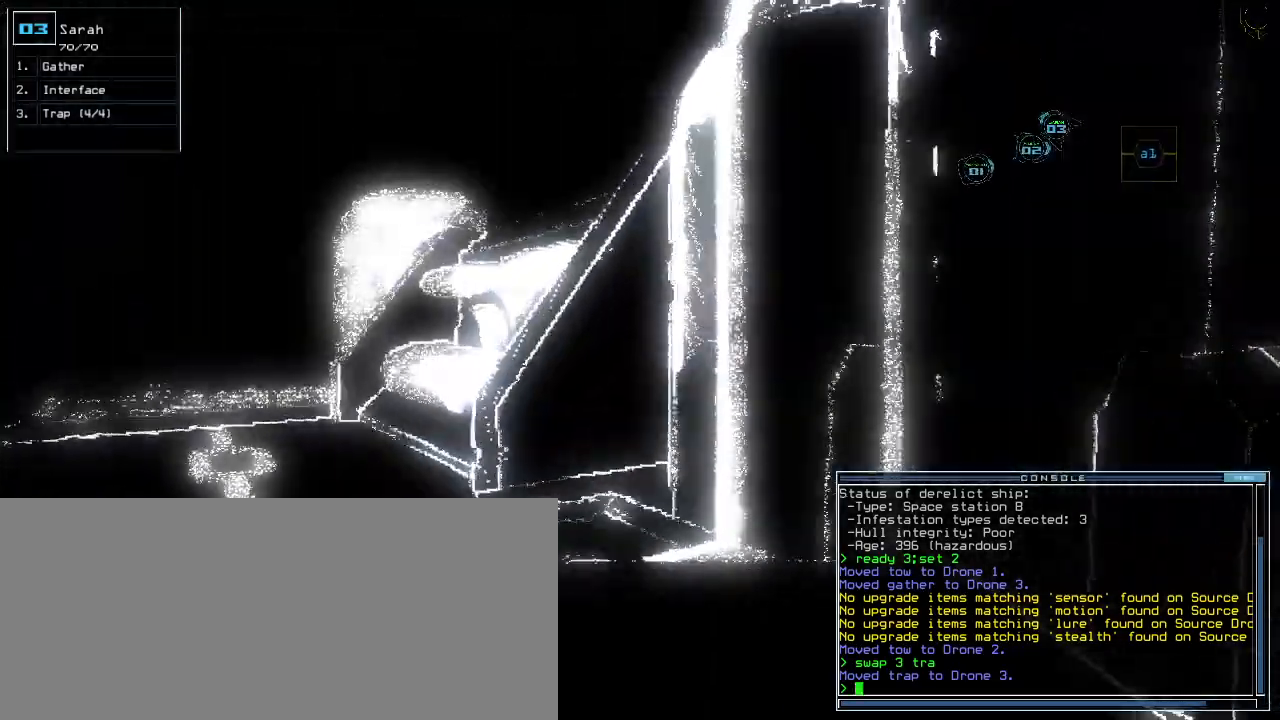
Gameplay with keyboard; each line is a JSON object with the keys held at the frame after it. "events" lists presses ("down") and releases ("up") of ".", "0", "1", "2", "3", "4", "5", "6", "7", "8", "9", "a", "b", "backspace", "c", "caps_lock", "comma", "ctrl_l", "ctrl_r", "d", "down", "e", "equals", "escape", "f", "g", "h", "i", "j", "k", "l", "left", "m", "minus", "n", "o", "p", "q", "quote", "r", "return", "right", "s", "semicolon", "shift_l", "shift_r", "space", "t", "tab", "tilde", "u", "up", "v", "w", "x", "y" and "z" between this image and that frame as [ms after this image, input, new state], when the widget could be followed in between. No other keys are recorded. Mouse input is not recorded. Not read: other_keys.
{"keys": ["up"], "events": [[180, "left", "down"], [400, "left", "up"]]}
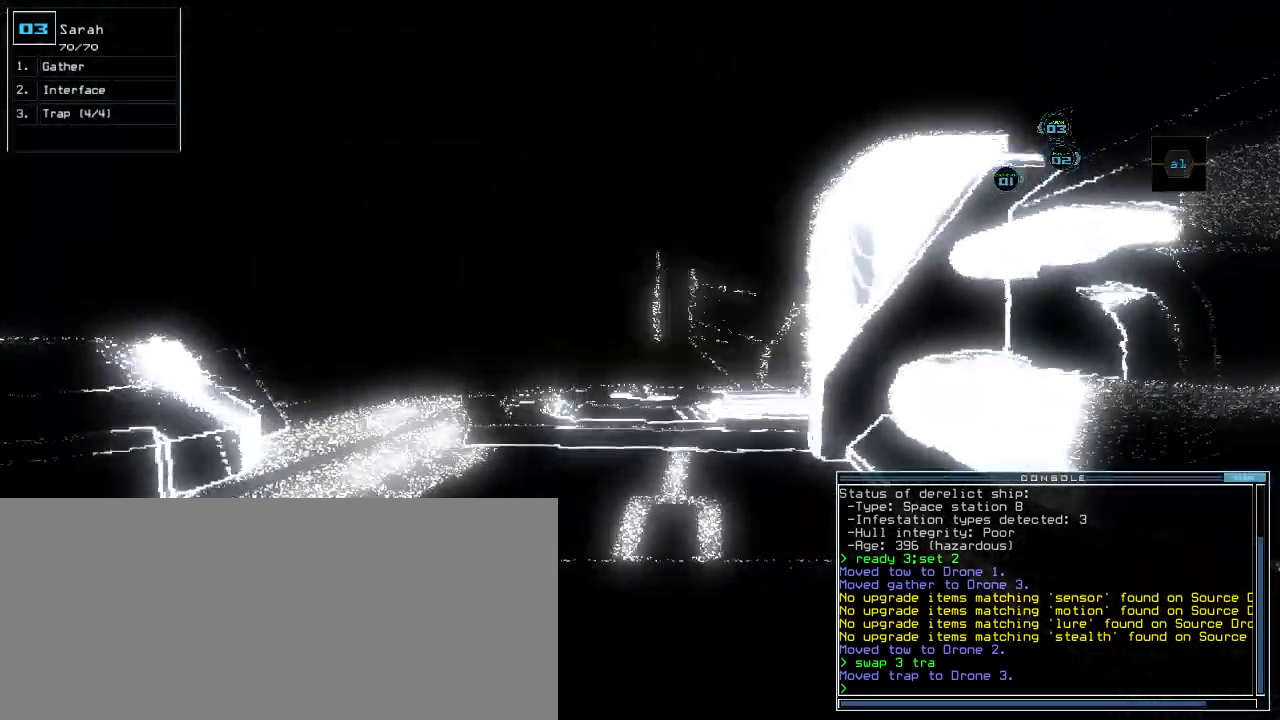
{"keys": ["up"], "events": []}
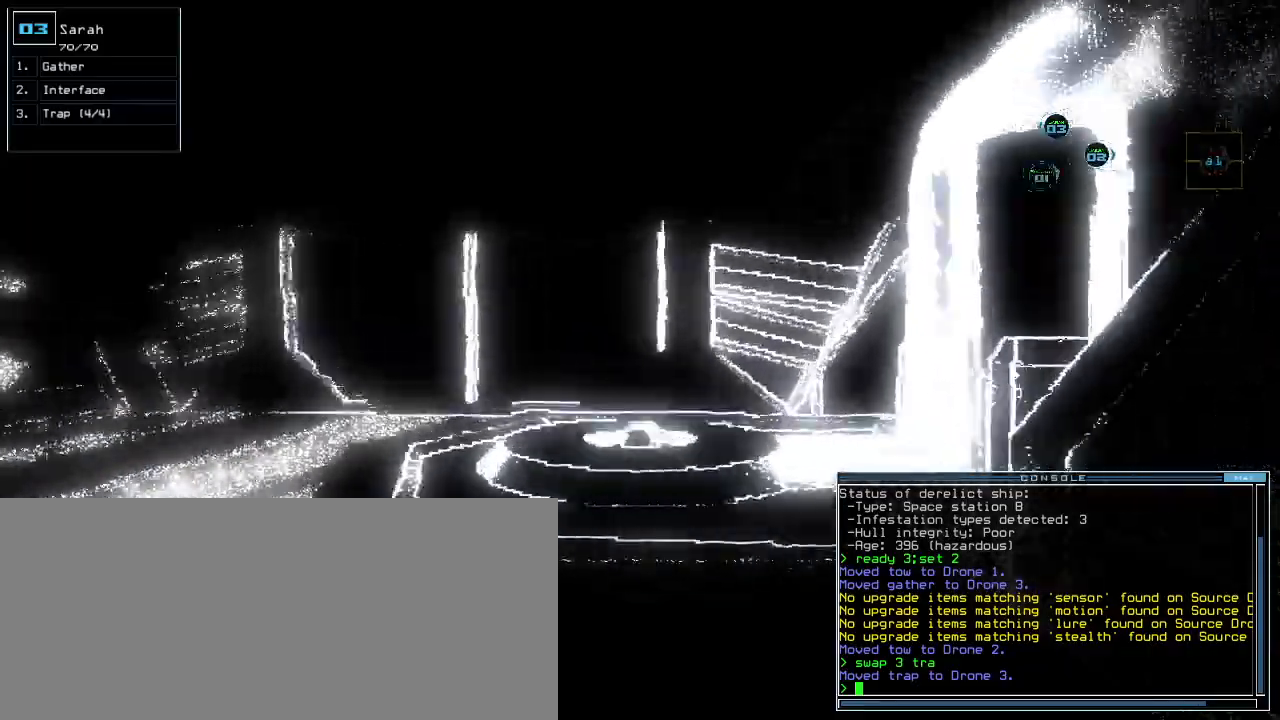
{"keys": ["up"], "events": [[20, "left", "down"], [100, "left", "up"]]}
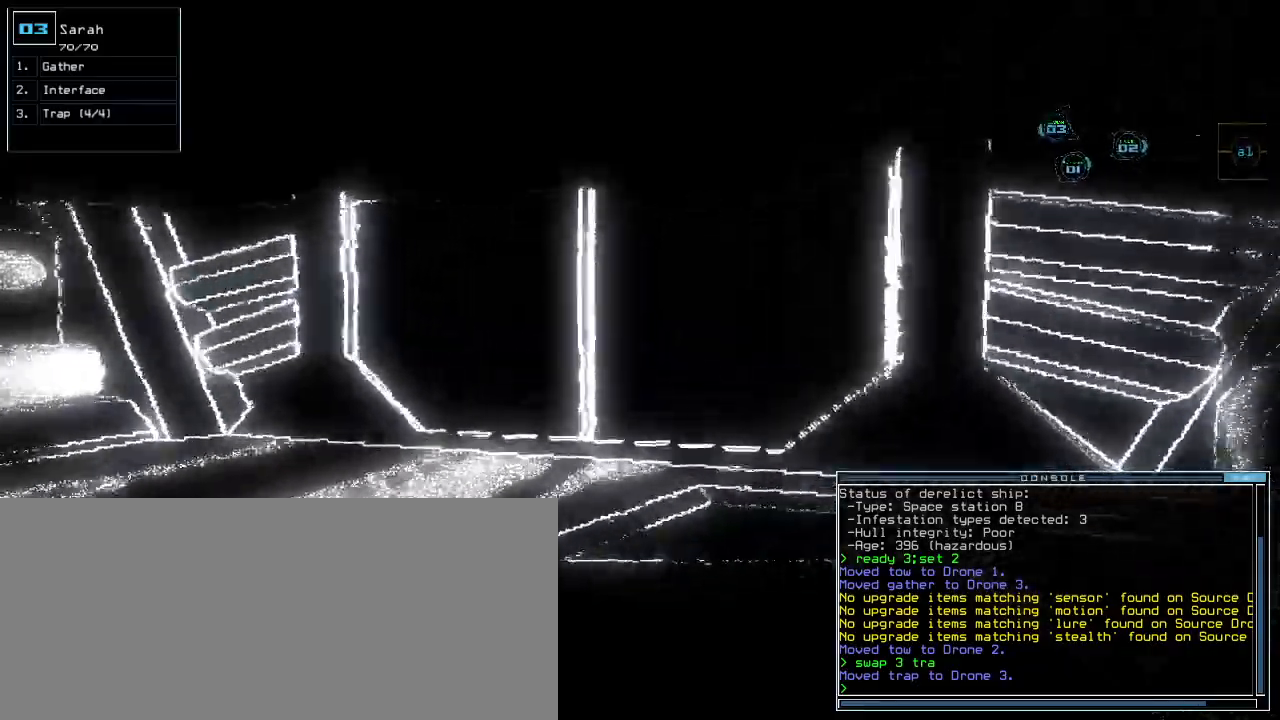
{"keys": ["left"], "events": [[320, "left", "down"], [420, "up", "up"]]}
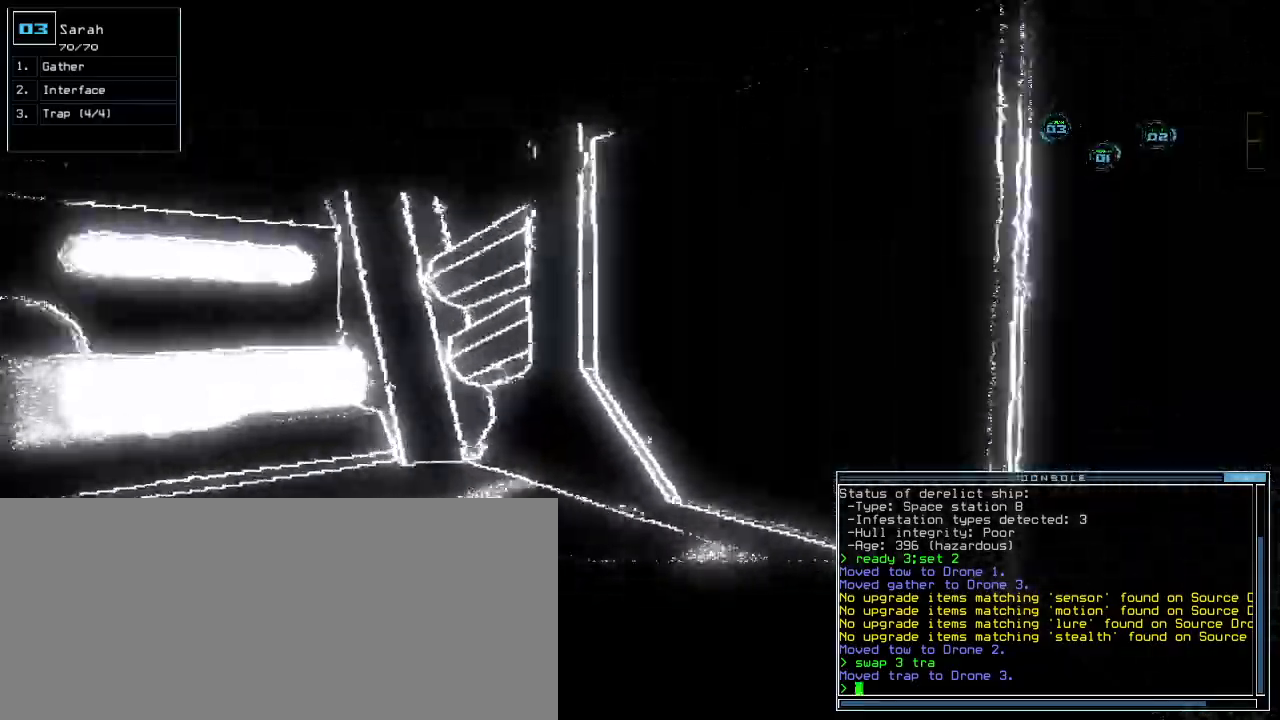
{"keys": ["left", "up"], "events": [[200, "up", "down"]]}
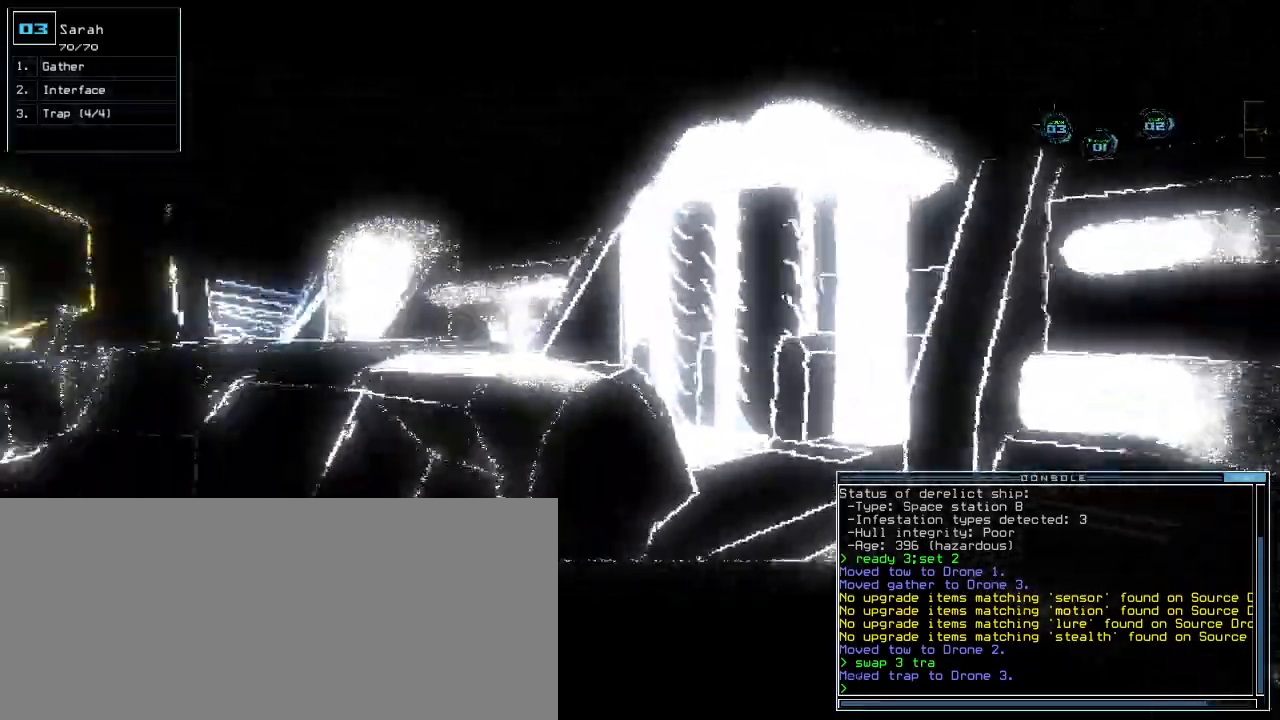
{"keys": ["left", "up"], "events": []}
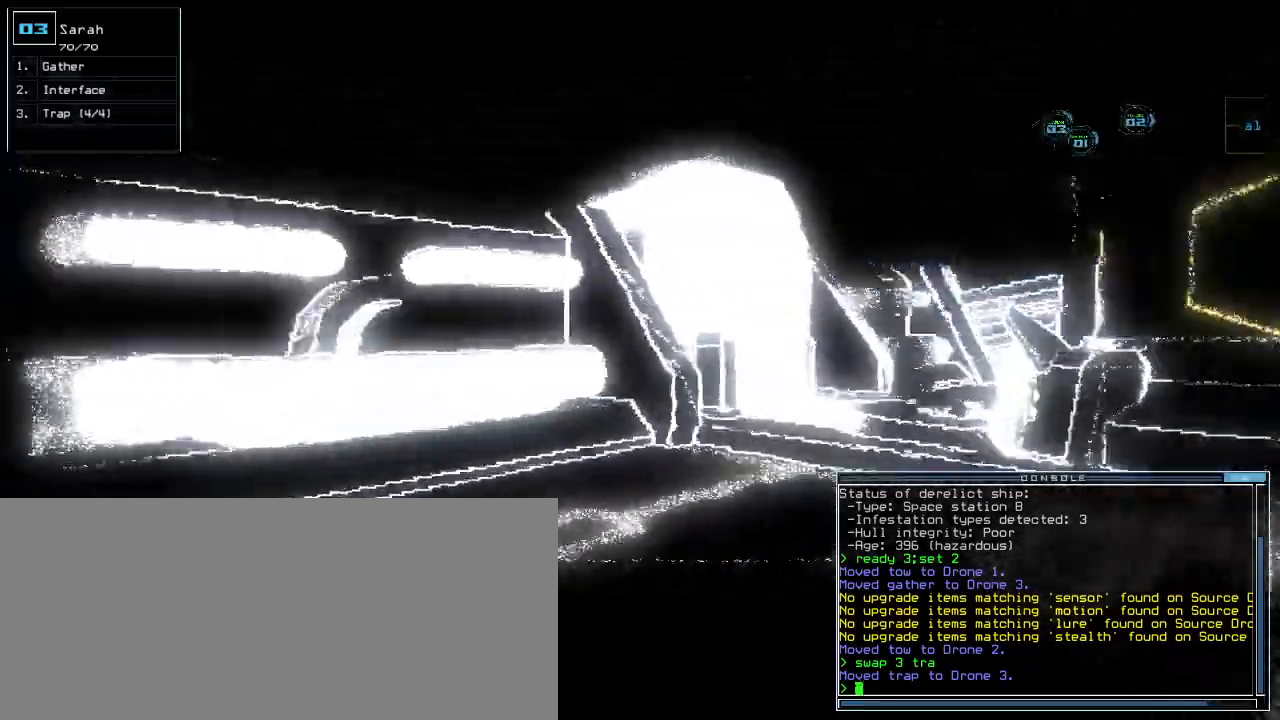
{"keys": ["up"], "events": [[20, "left", "up"], [140, "right", "down"], [460, "right", "up"]]}